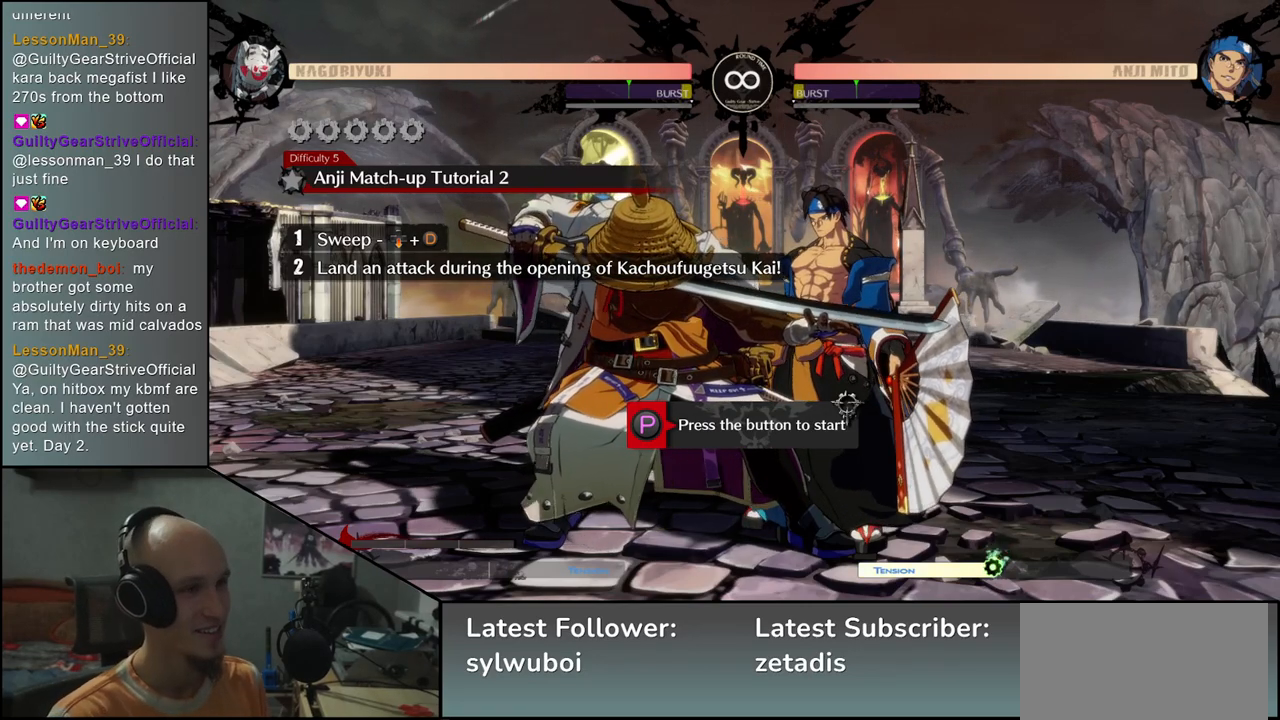
Gameplay with a controller (arcade stick); each line is a JSON object with the inputs held at the frame after it. "events" lists button and stick changes between this image and that frame as [ms after this image, input, new state], when the widget could be followed in between. Not read: L3 R3 SELECT START.
{"buttons": [], "left_stick": "center", "events": [[167, "R1", "down"], [250, "R1", "up"]]}
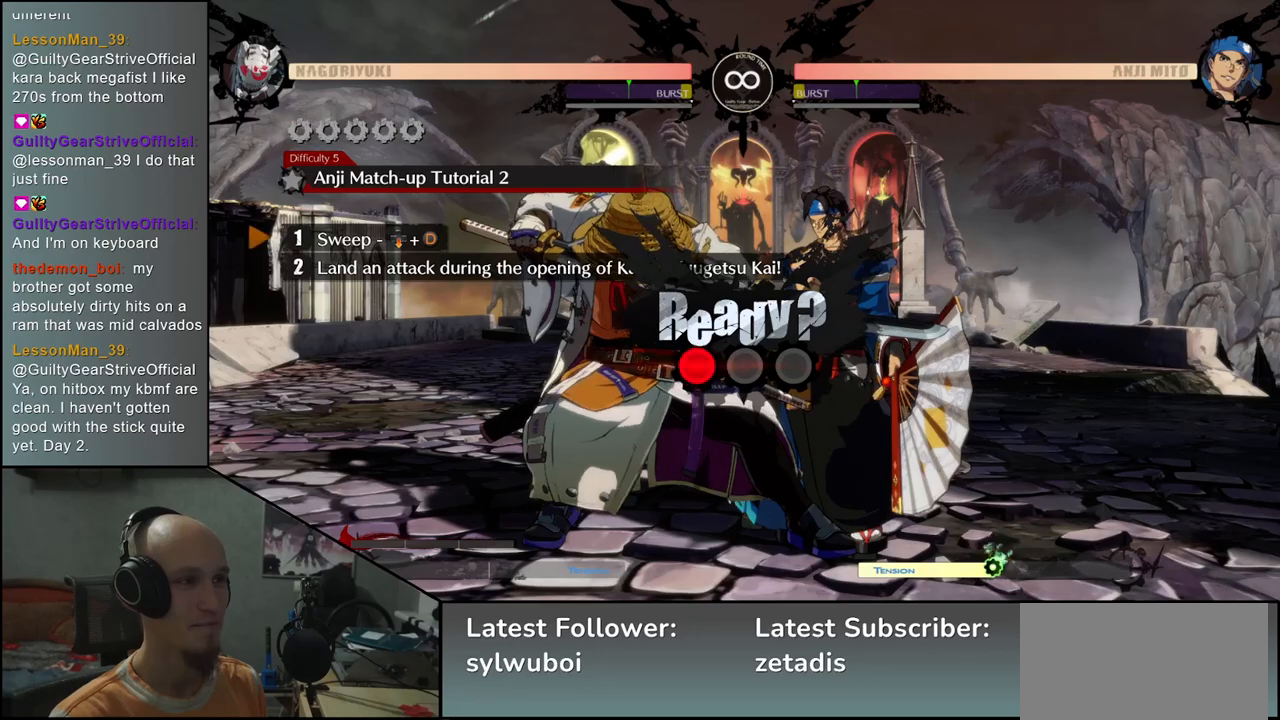
{"buttons": [], "left_stick": "center", "events": []}
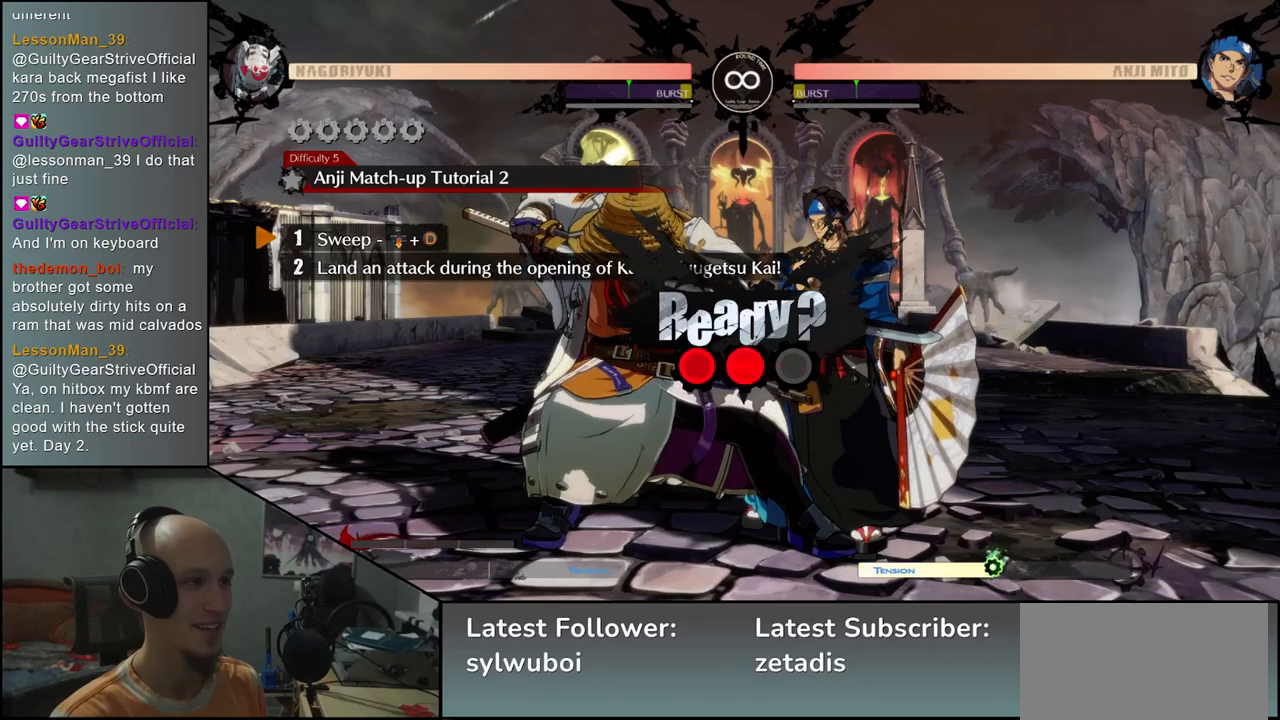
{"buttons": [], "left_stick": "center", "events": []}
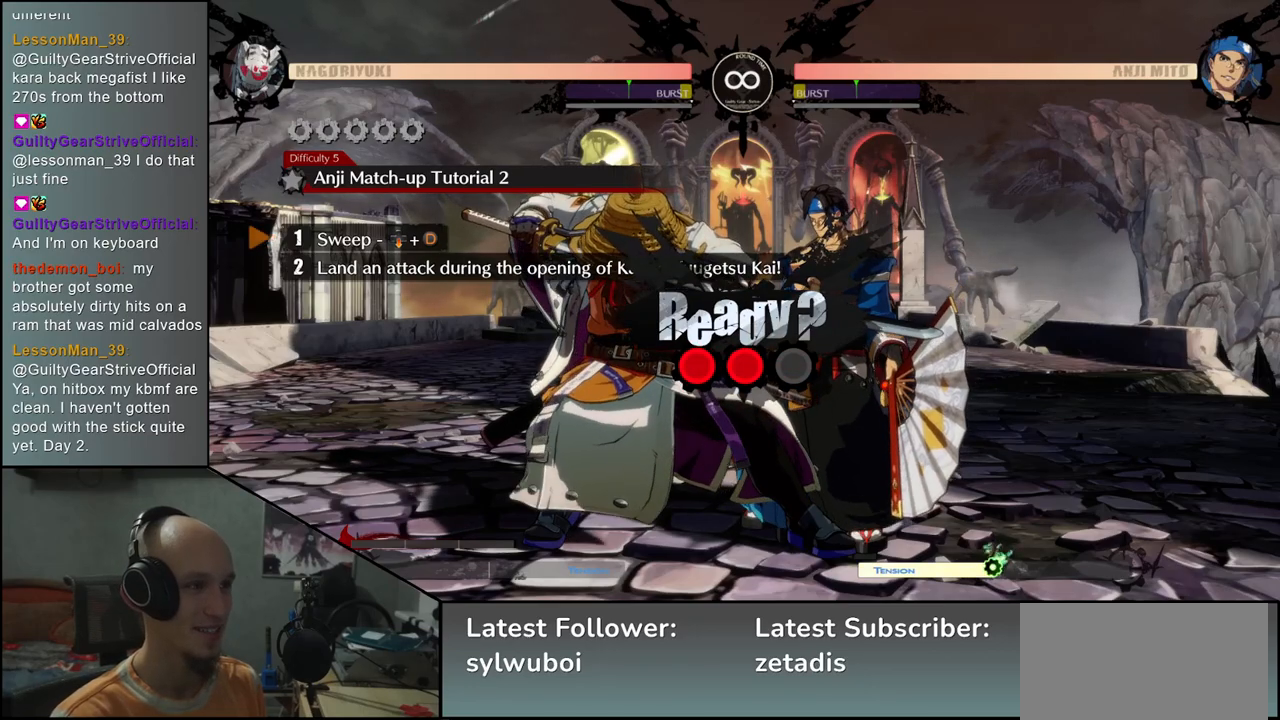
{"buttons": ["L1"], "left_stick": "down", "events": [[383, "left_stick", "down"], [483, "L1", "down"]]}
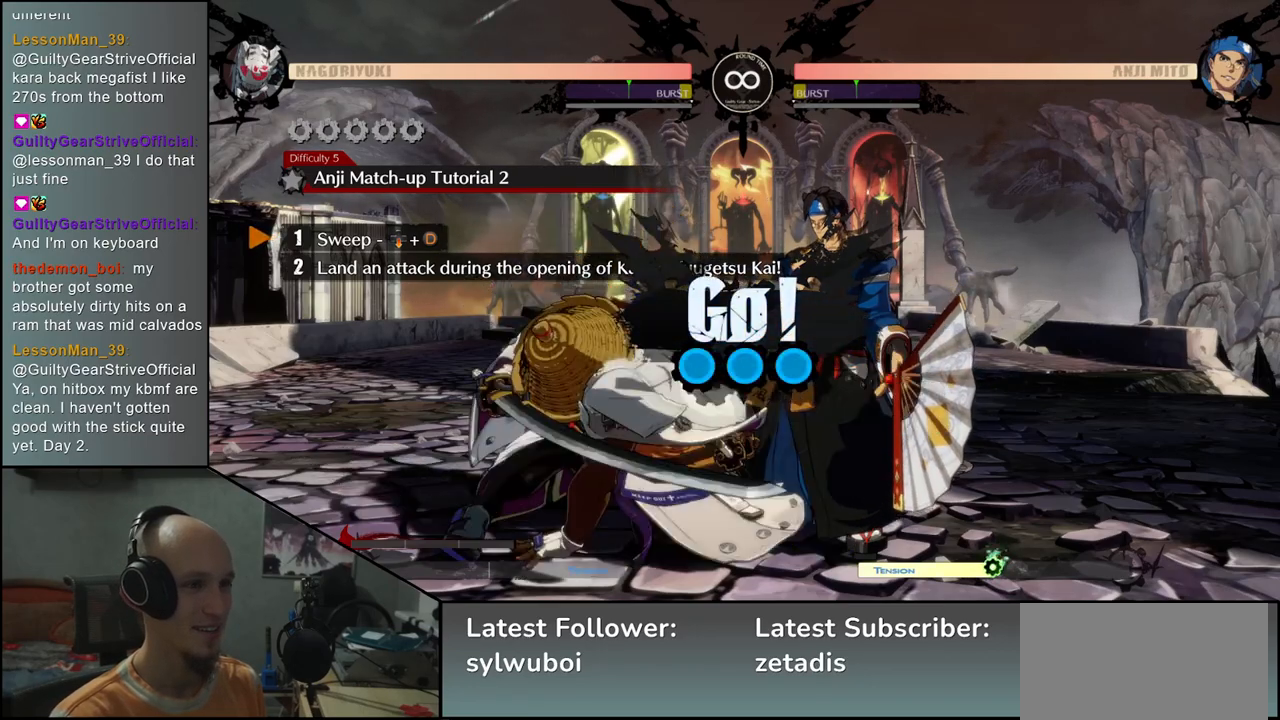
{"buttons": [], "left_stick": "center", "events": [[83, "L1", "up"], [150, "left_stick", "center"]]}
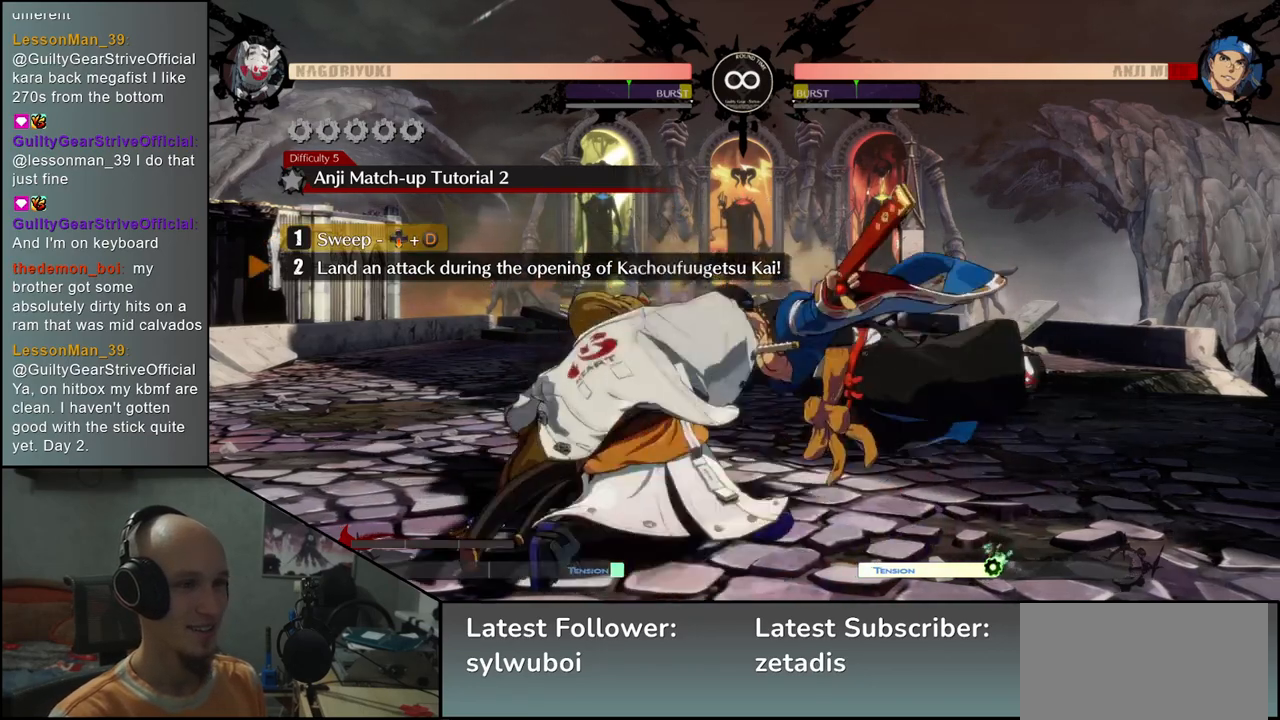
{"buttons": [], "left_stick": "center", "events": []}
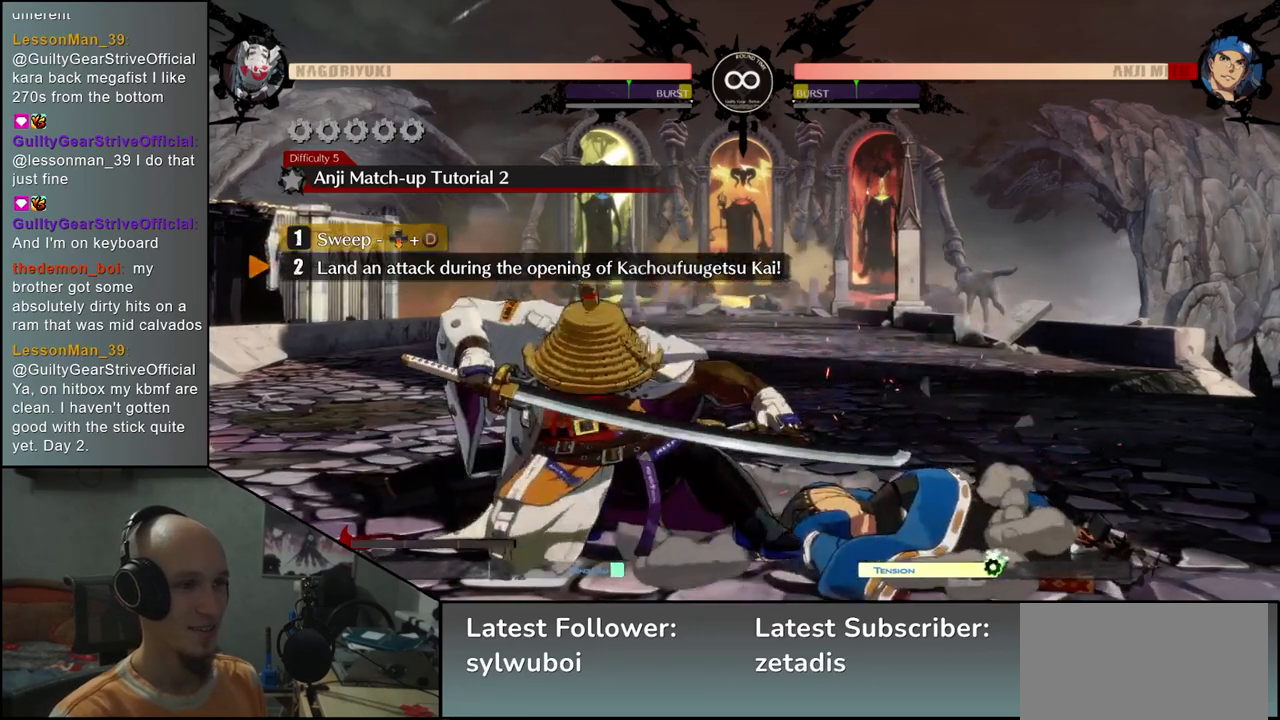
{"buttons": [], "left_stick": "center", "events": []}
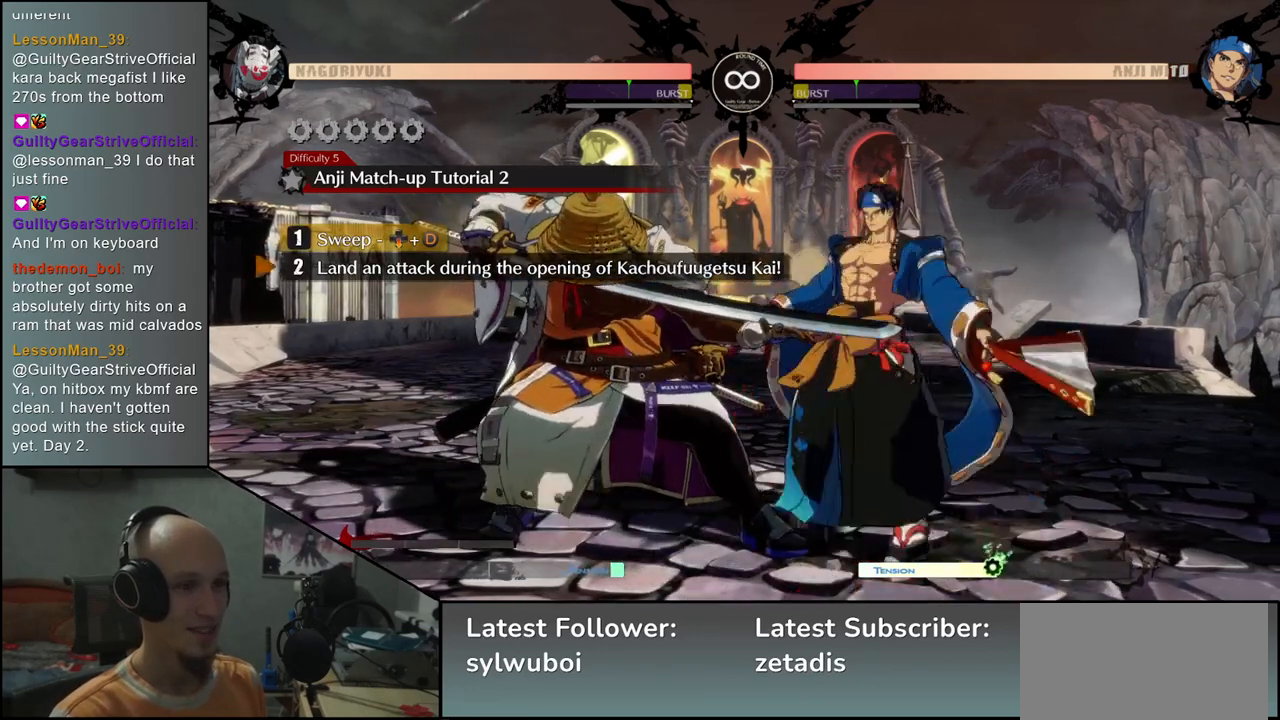
{"buttons": [], "left_stick": "right", "events": [[117, "left_stick", "right"], [383, "R1", "down"], [483, "R1", "up"]]}
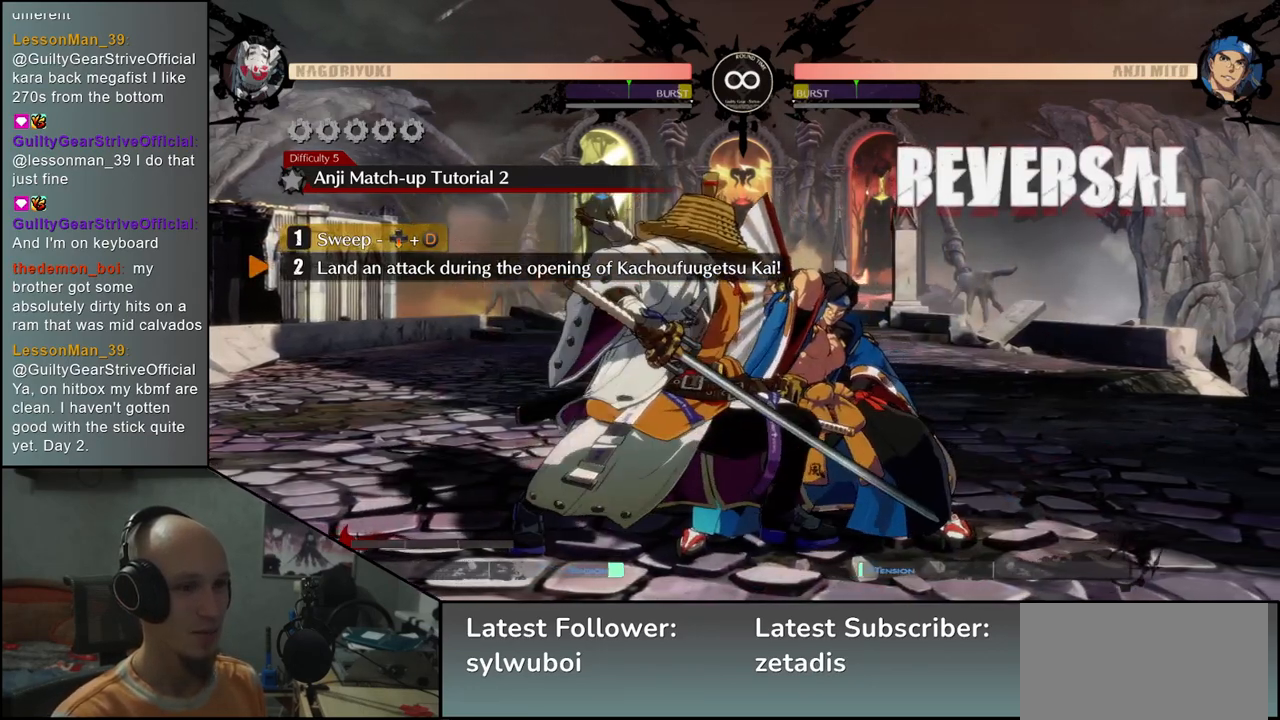
{"buttons": [], "left_stick": "right", "events": []}
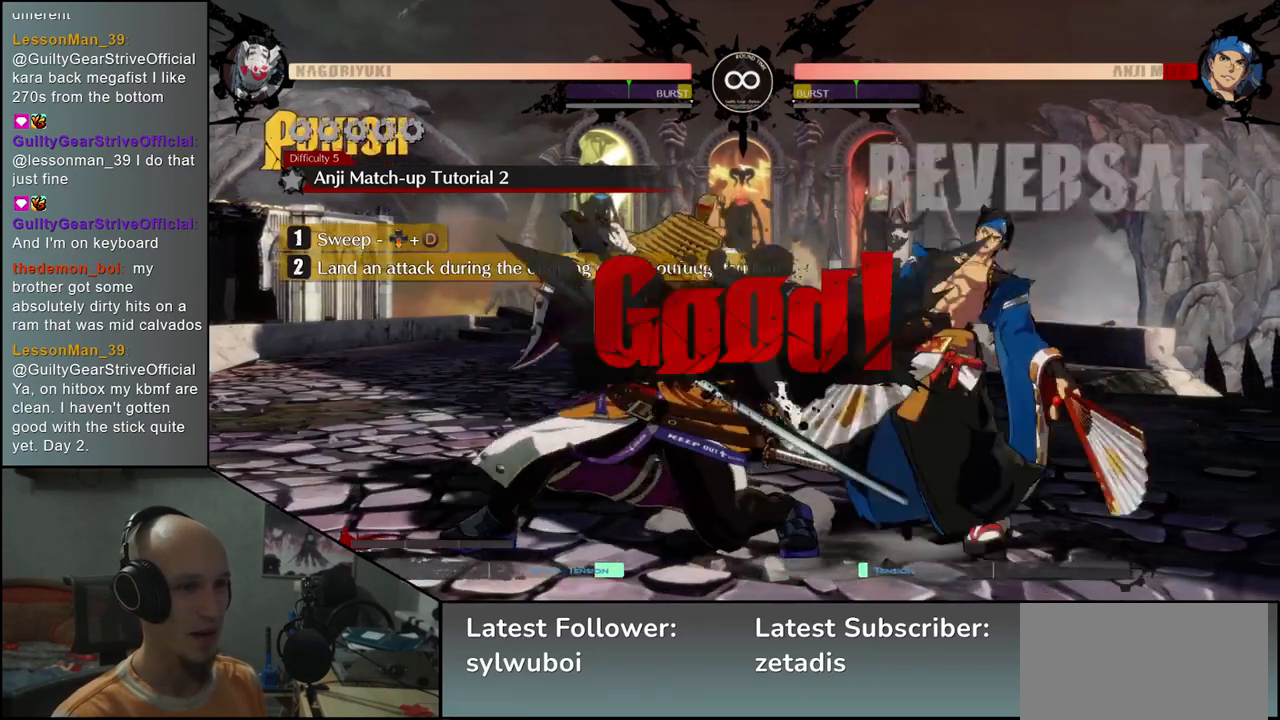
{"buttons": [], "left_stick": "center", "events": [[183, "left_stick", "center"]]}
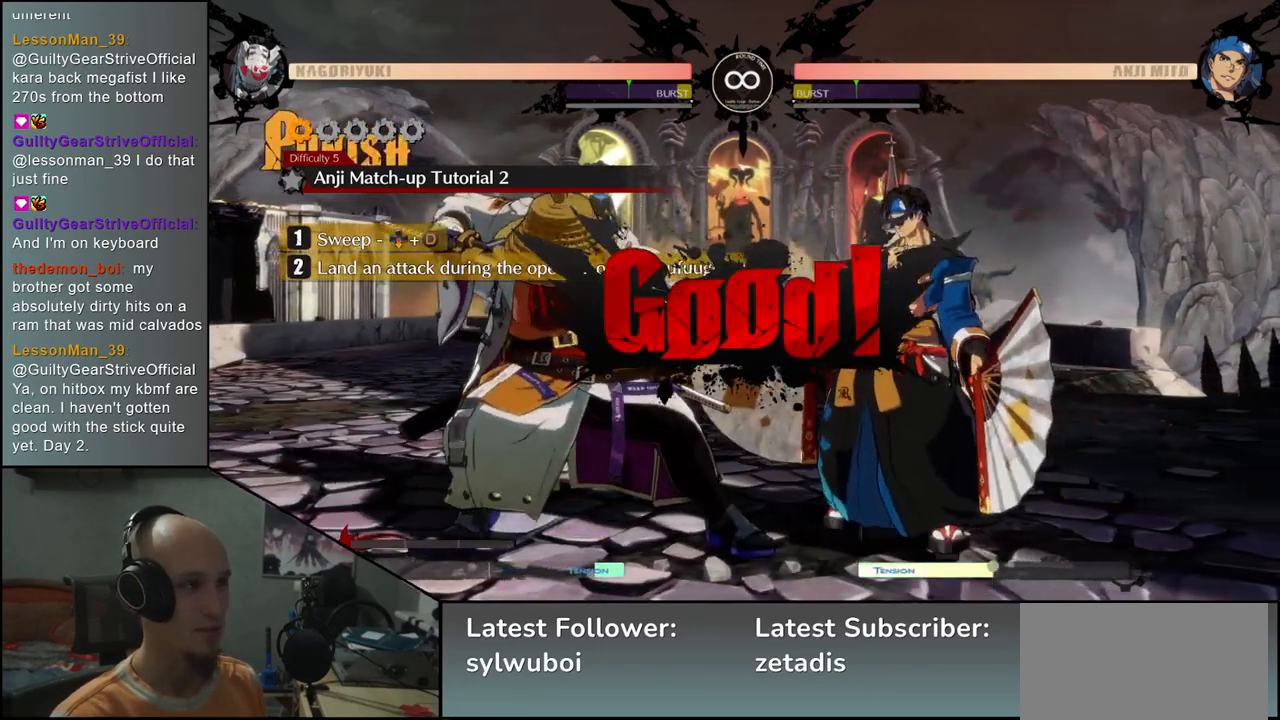
{"buttons": [], "left_stick": "center", "events": [[150, "L1", "down"], [250, "L1", "up"]]}
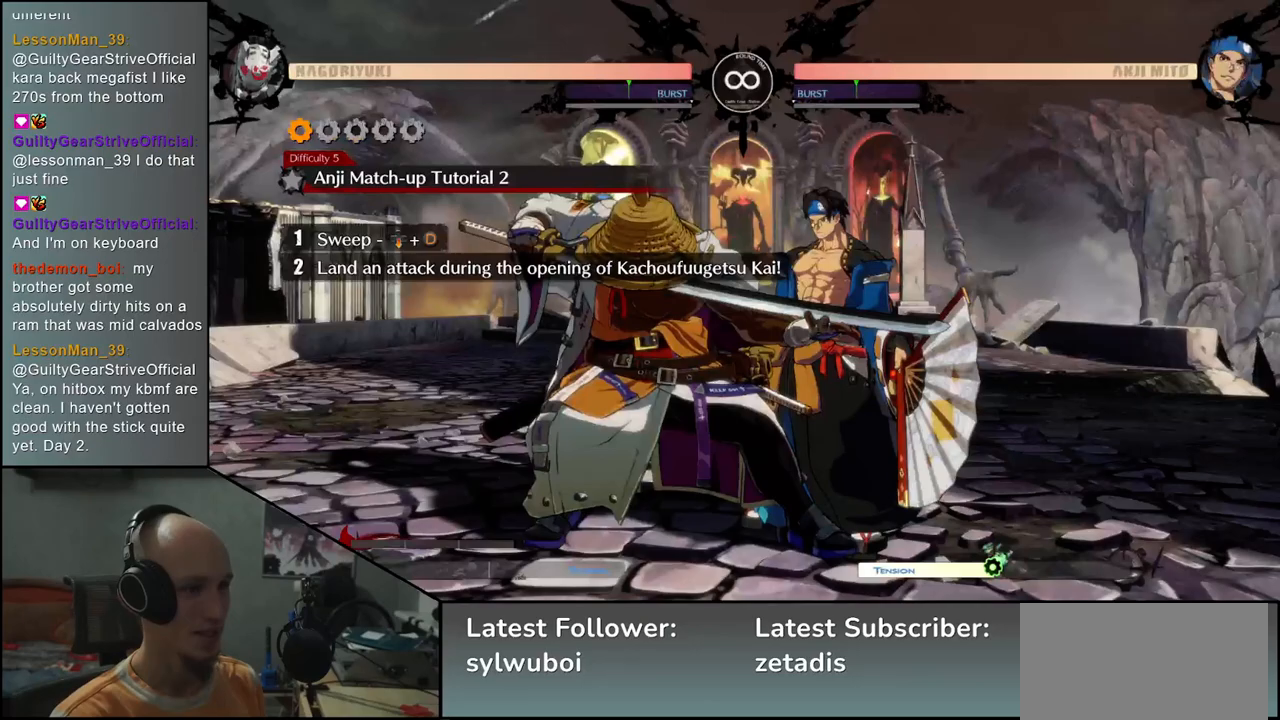
{"buttons": [], "left_stick": "center", "events": [[267, "L1", "down"], [350, "L1", "up"]]}
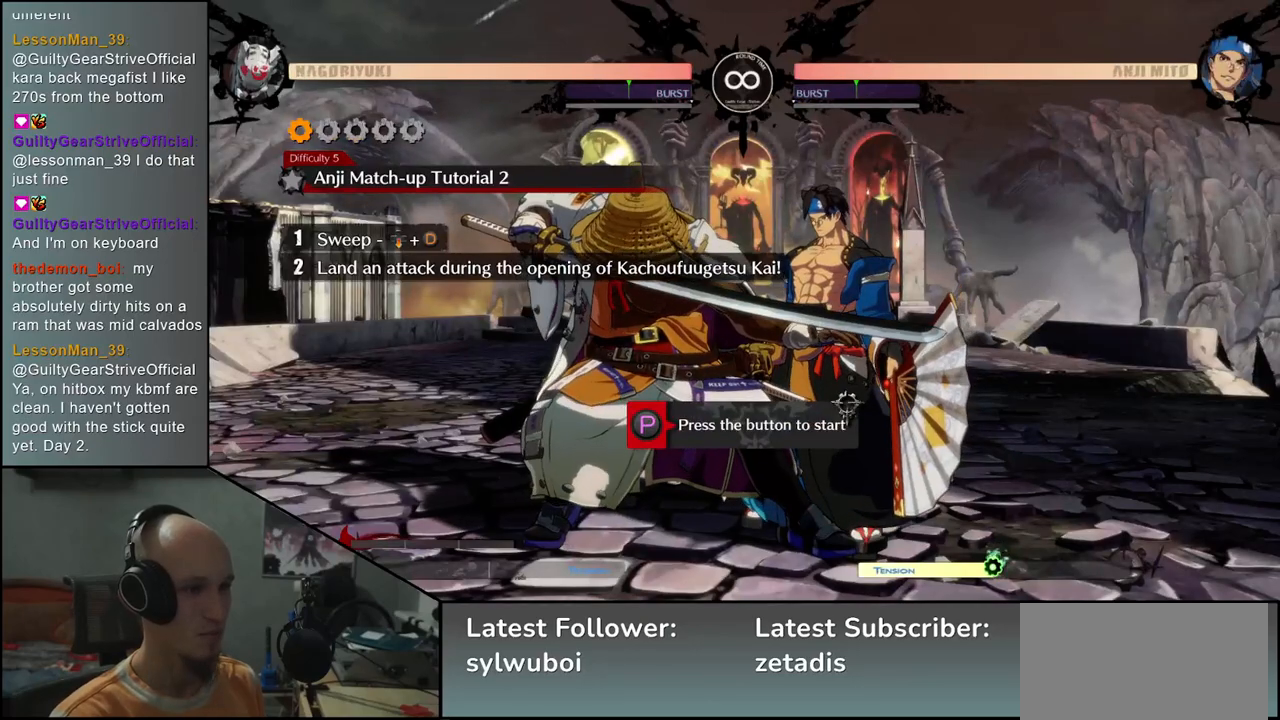
{"buttons": [], "left_stick": "center", "events": [[117, "R1", "down"], [217, "R1", "up"]]}
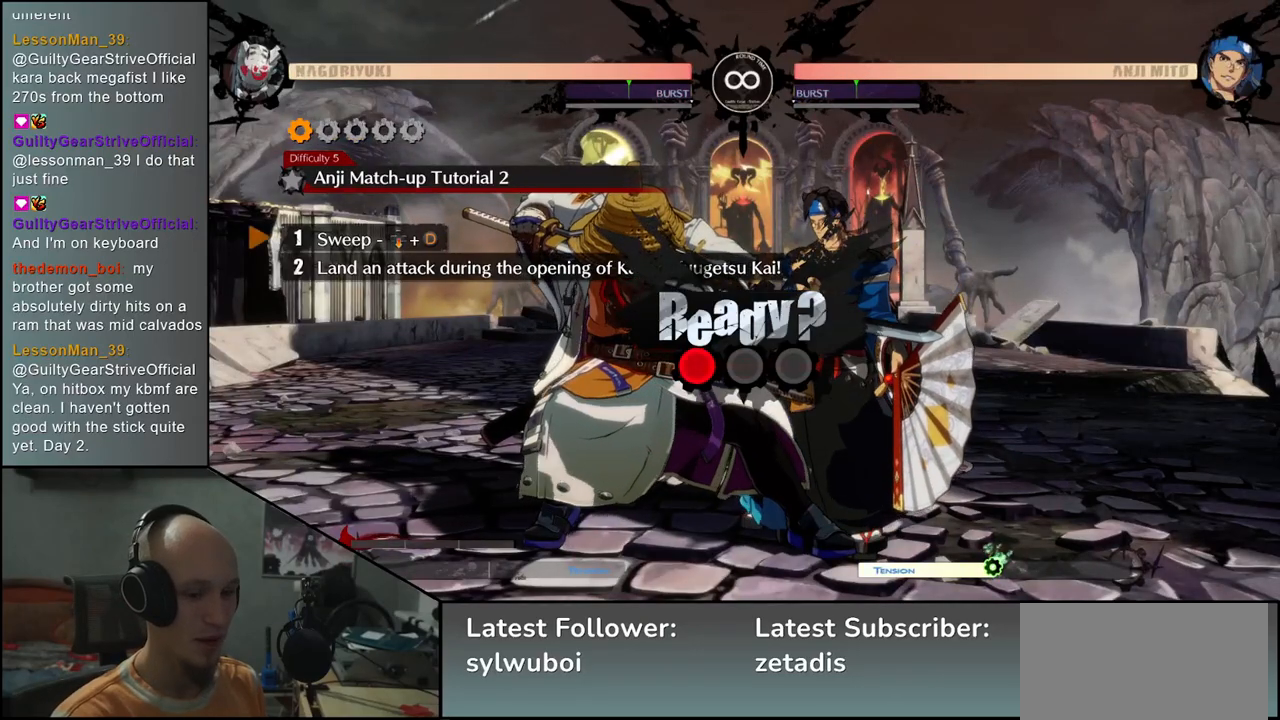
{"buttons": [], "left_stick": "down", "events": [[433, "left_stick", "down"]]}
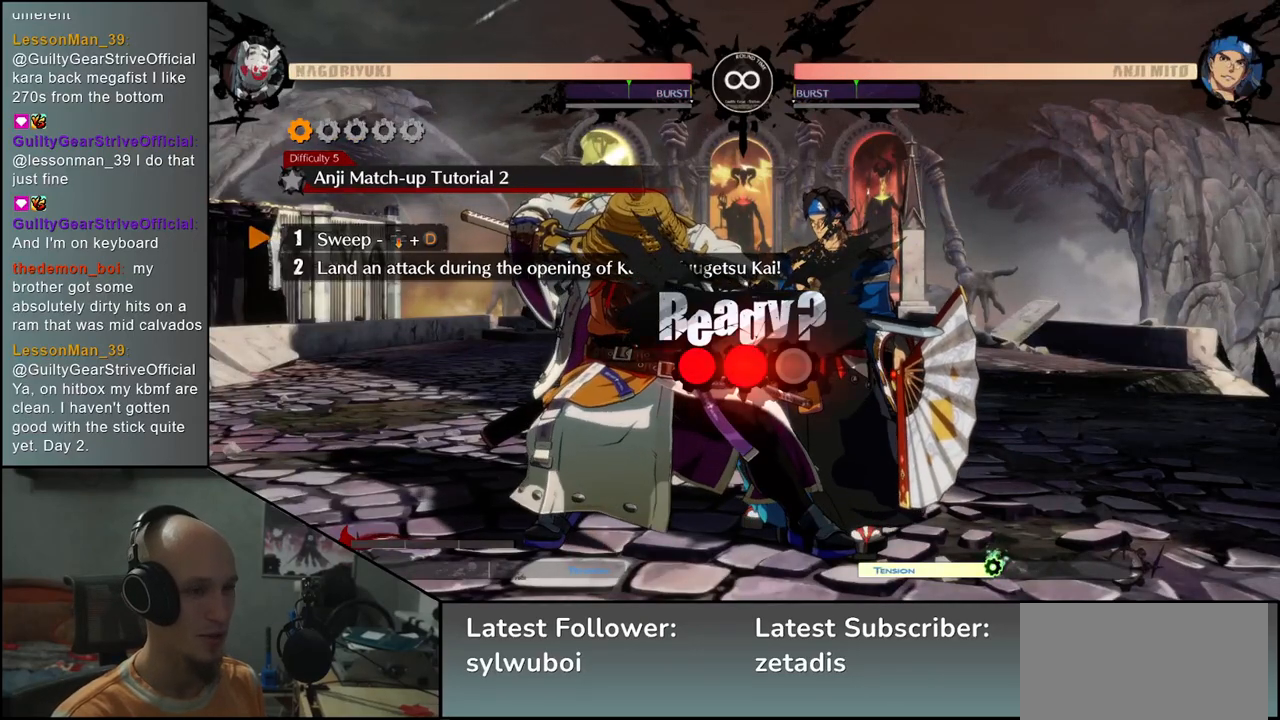
{"buttons": [], "left_stick": "down", "events": []}
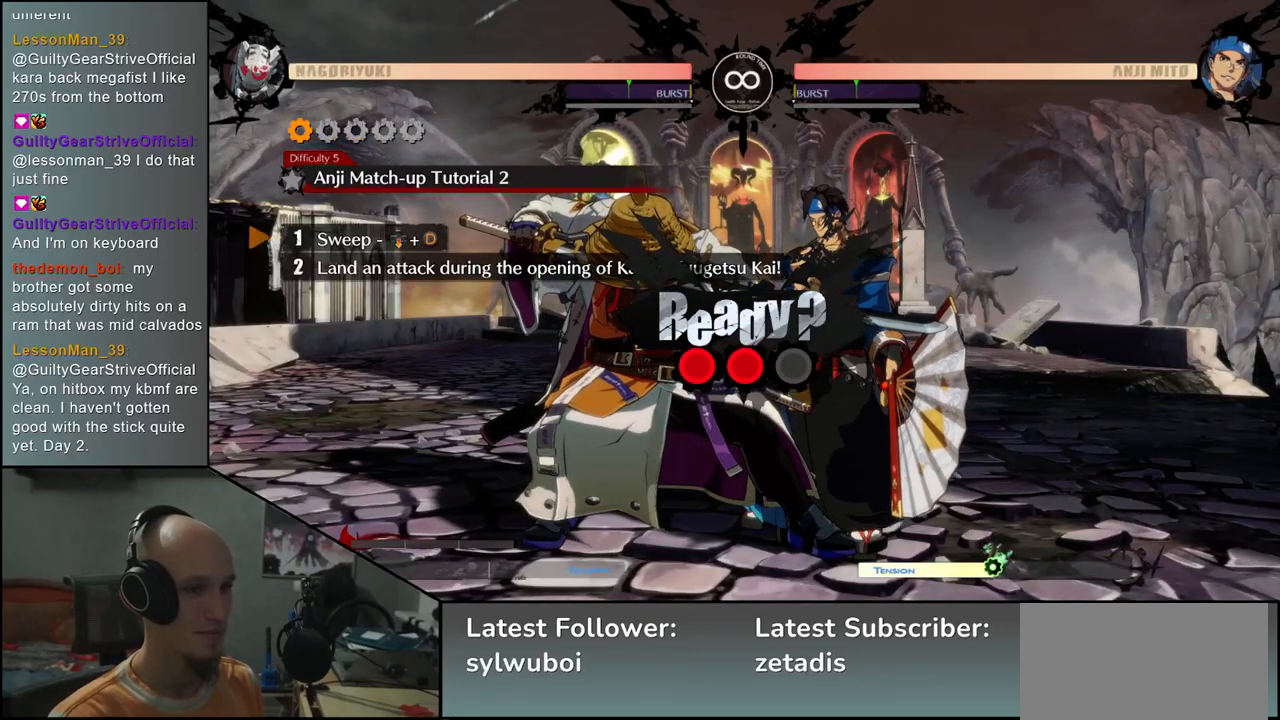
{"buttons": [], "left_stick": "down", "events": [[150, "L1", "down"], [250, "L1", "up"]]}
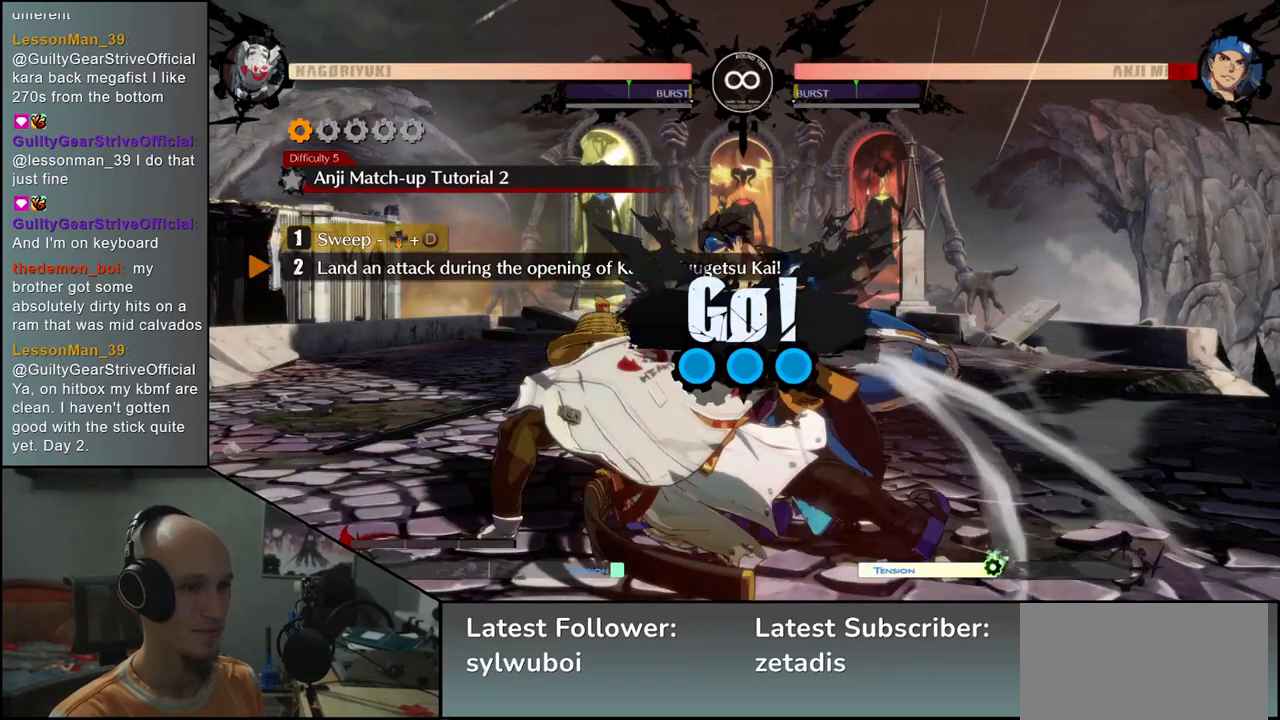
{"buttons": [], "left_stick": "center", "events": [[100, "left_stick", "center"], [283, "left_stick", "right"], [450, "left_stick", "center"]]}
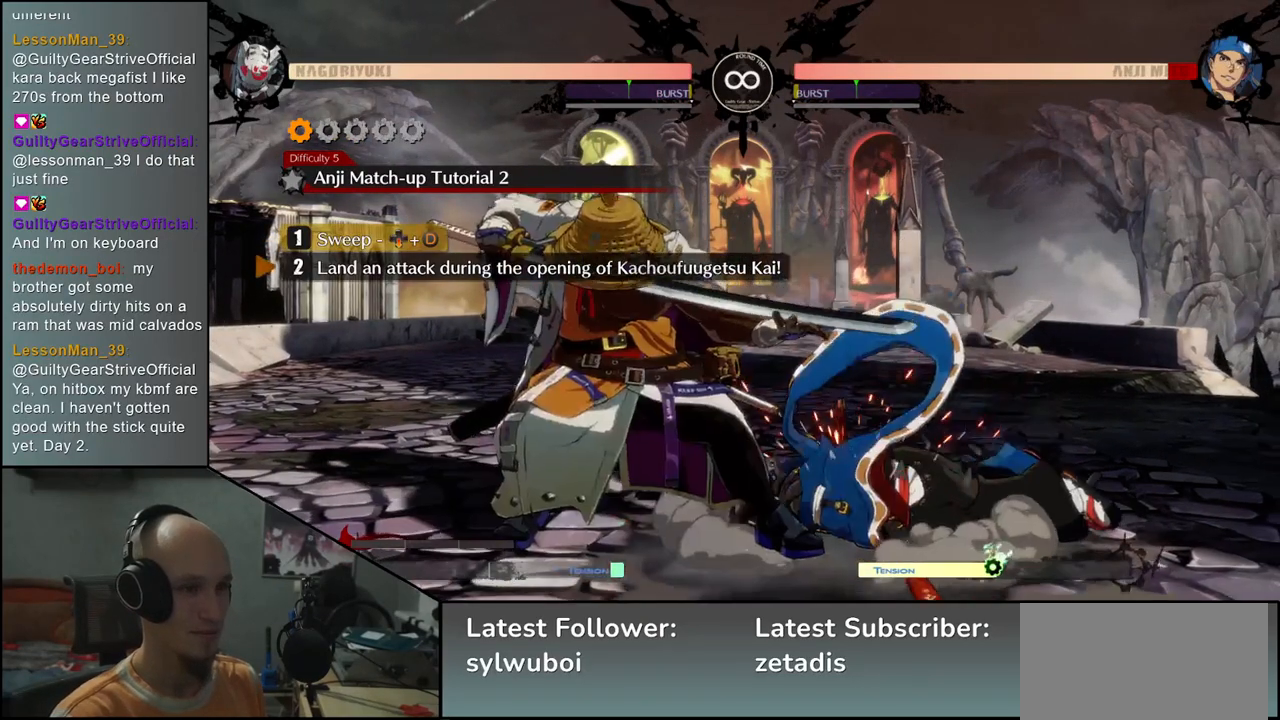
{"buttons": [], "left_stick": "center", "events": []}
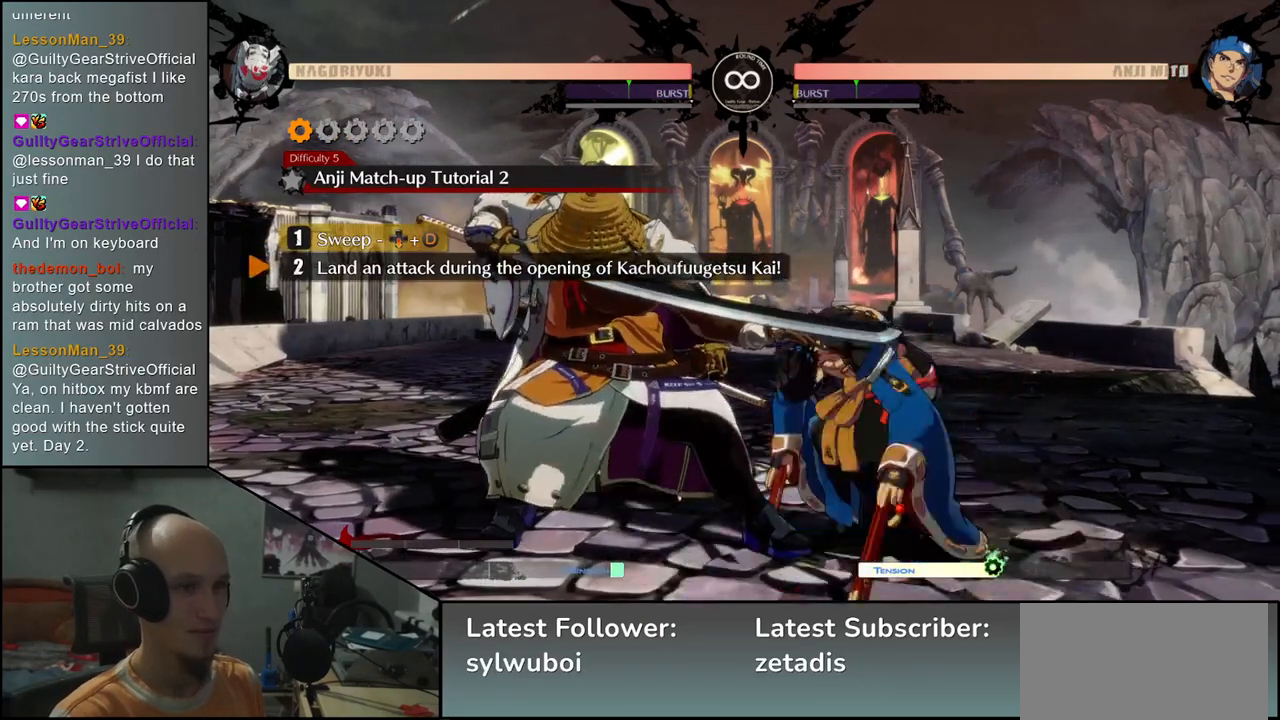
{"buttons": [], "left_stick": "right", "events": [[400, "left_stick", "right"]]}
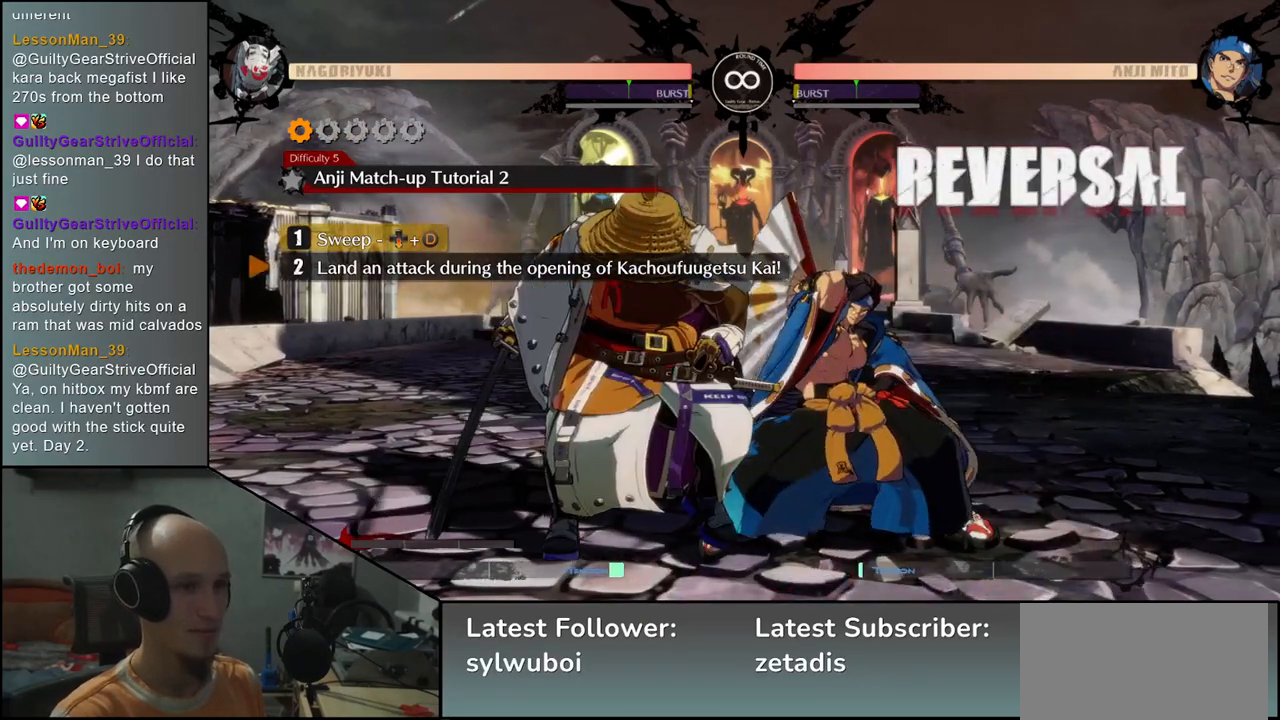
{"buttons": [], "left_stick": "right", "events": [[150, "R1", "down"], [267, "R1", "up"]]}
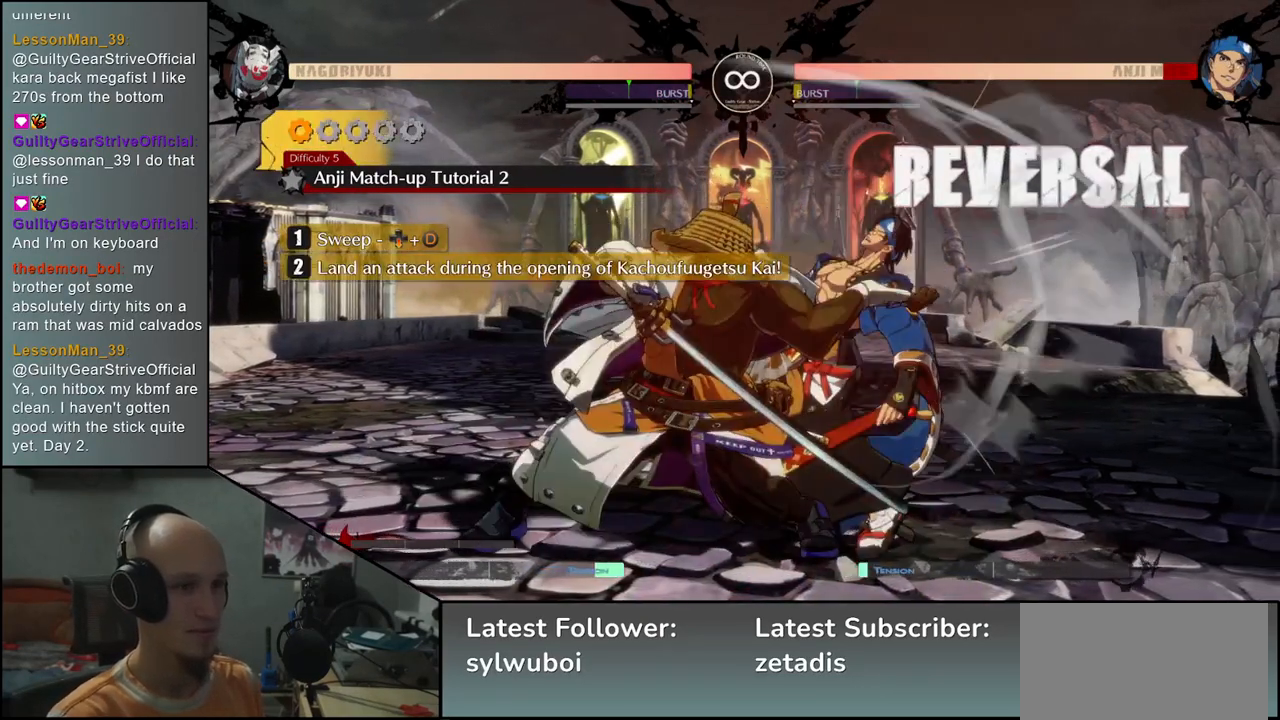
{"buttons": [], "left_stick": "center", "events": [[217, "left_stick", "center"]]}
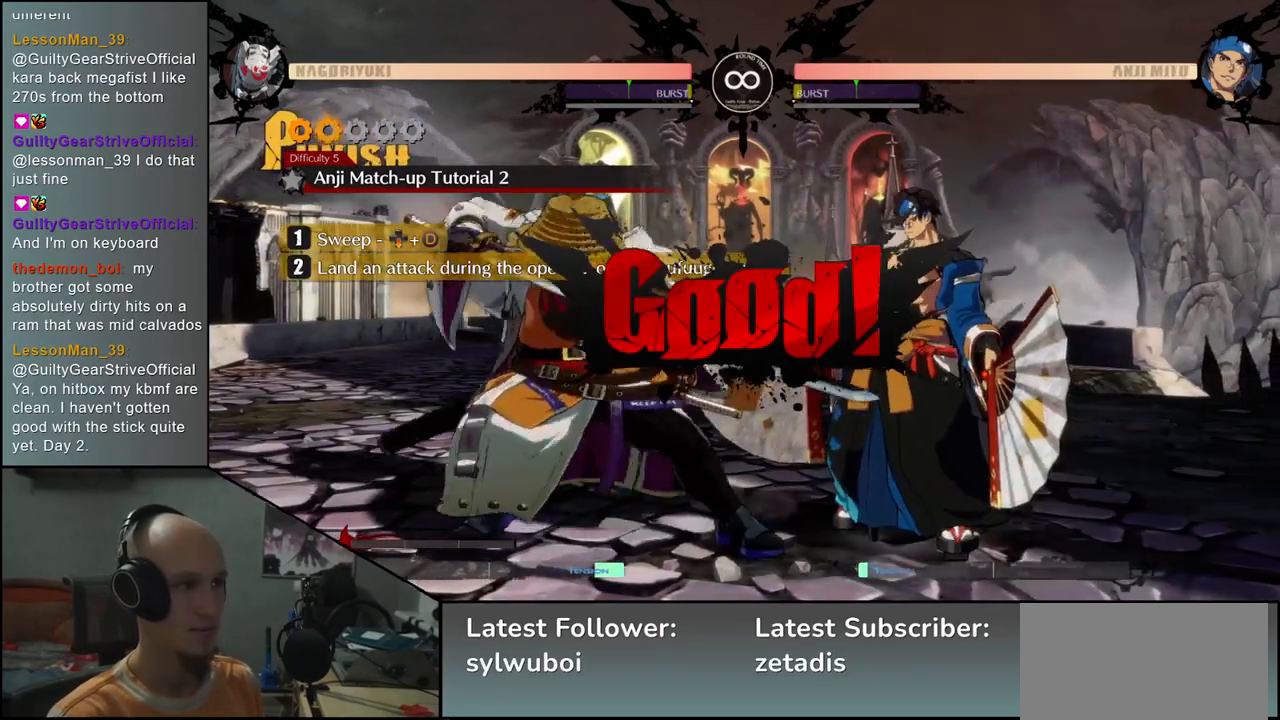
{"buttons": [], "left_stick": "center", "events": []}
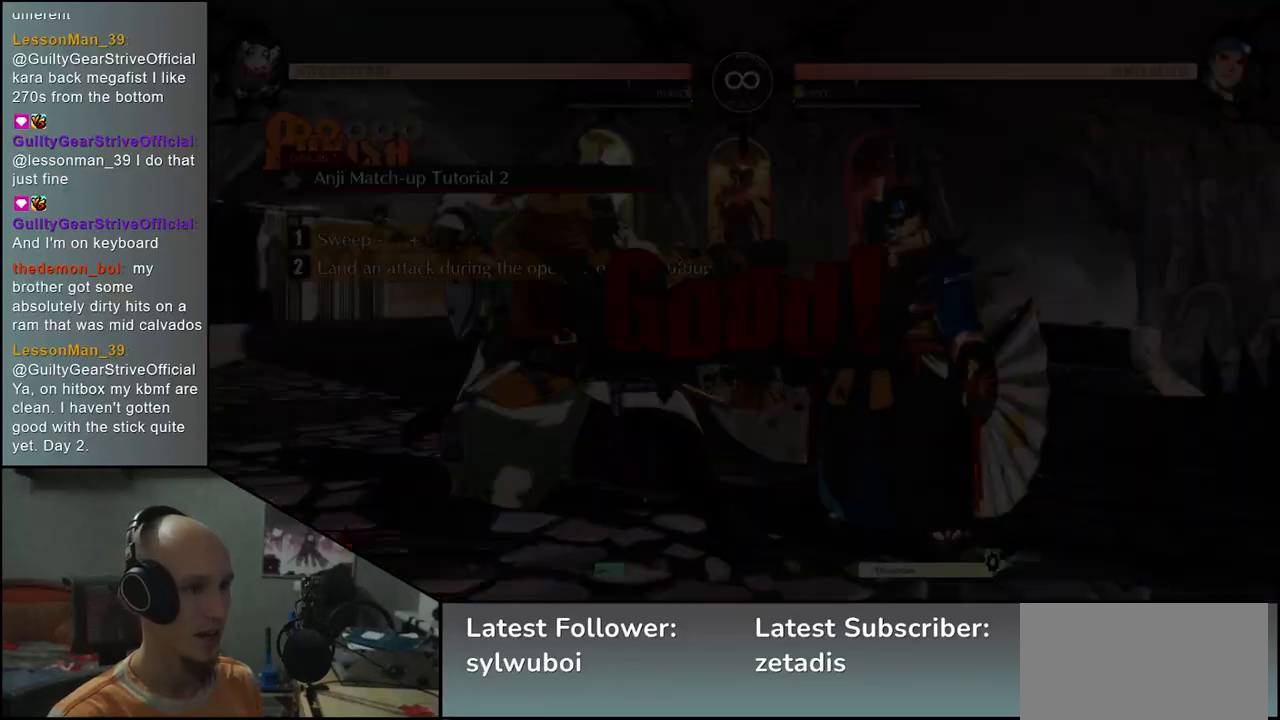
{"buttons": [], "left_stick": "center", "events": [[300, "L1", "down"], [400, "L1", "up"]]}